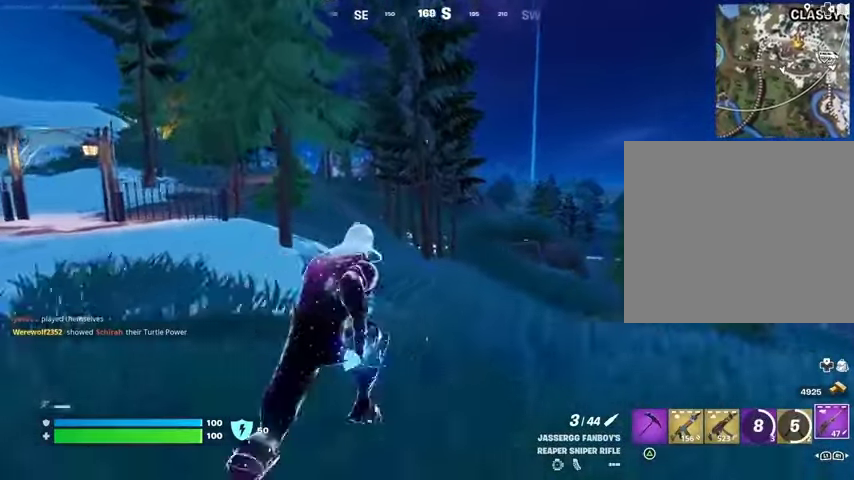
Gameplay with a controller (PlayStation layout); each line is a JSON object with the inputs held at the frame after it. "events" lists button and stick changes between this image and that frame as [ms after this image, input, new state], when the widget could be followed in between. Not read: L1 R1.
{"buttons": ["L2"], "left_stick": "up", "right_stick": "center", "events": [[233, "L2", "down"], [400, "left_stick", "up"]]}
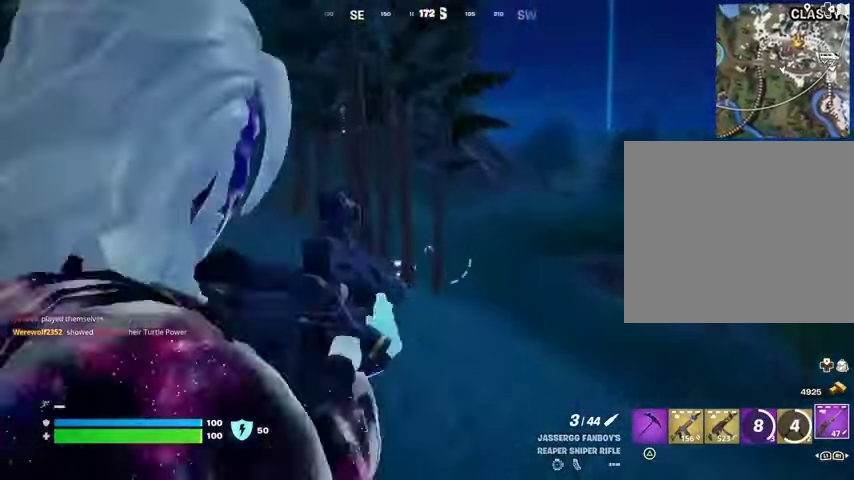
{"buttons": ["L2"], "left_stick": "up-right", "right_stick": "down-right", "events": [[233, "right_stick", "down"], [367, "right_stick", "down-right"], [467, "left_stick", "up-right"]]}
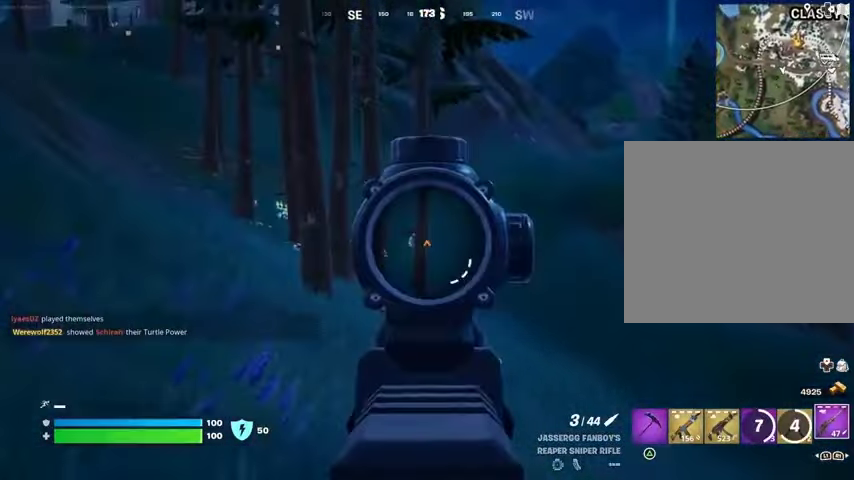
{"buttons": ["L2"], "left_stick": "up-left", "right_stick": "up-left", "events": [[133, "left_stick", "up-left"], [133, "right_stick", "down-left"], [233, "right_stick", "center"], [433, "right_stick", "up-left"]]}
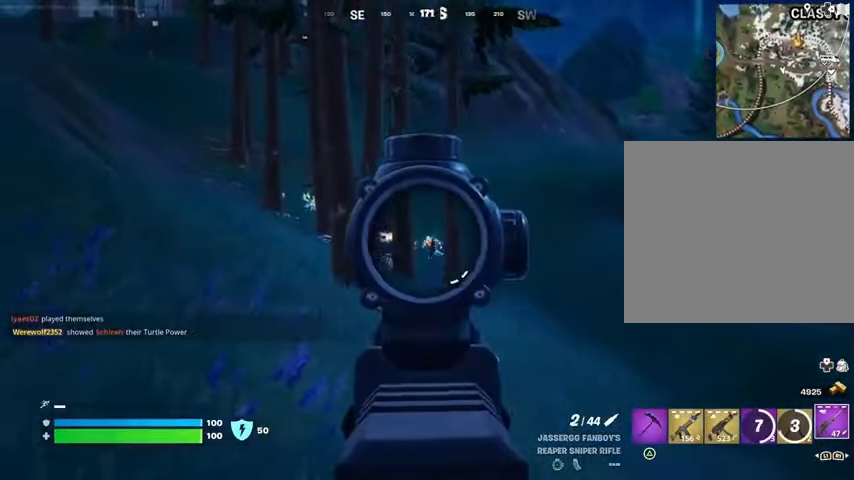
{"buttons": [], "left_stick": "up-left", "right_stick": "center", "events": [[33, "L3", "down"], [33, "R2", "down"], [33, "right_stick", "center"], [67, "L2", "up"], [100, "R2", "up"], [133, "L3", "up"]]}
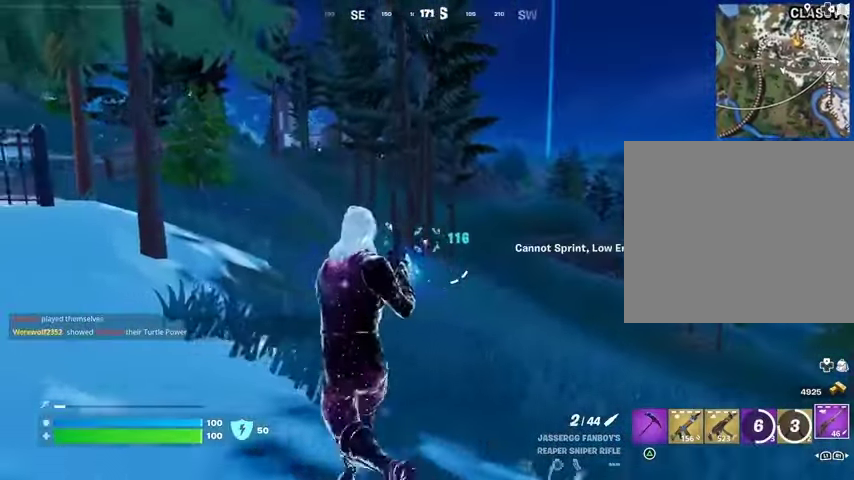
{"buttons": [], "left_stick": "up-left", "right_stick": "center", "events": []}
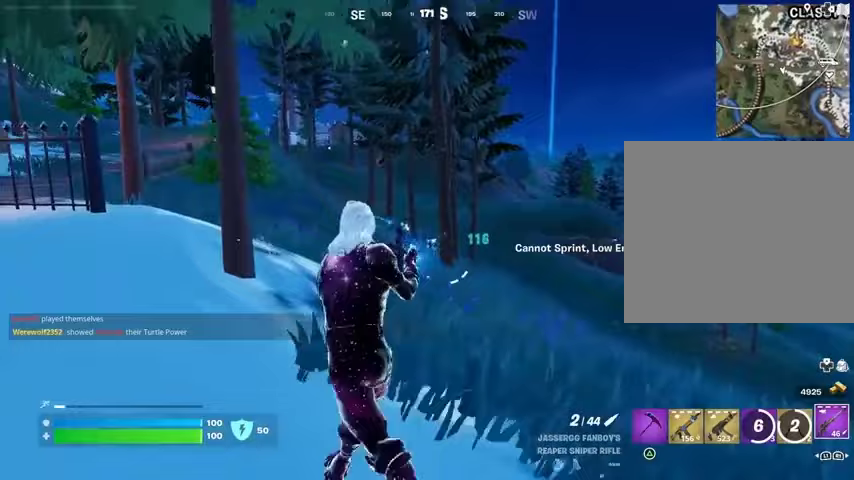
{"buttons": ["L2"], "left_stick": "up-right", "right_stick": "center", "events": [[300, "L2", "down"], [300, "left_stick", "up"], [400, "left_stick", "up-right"]]}
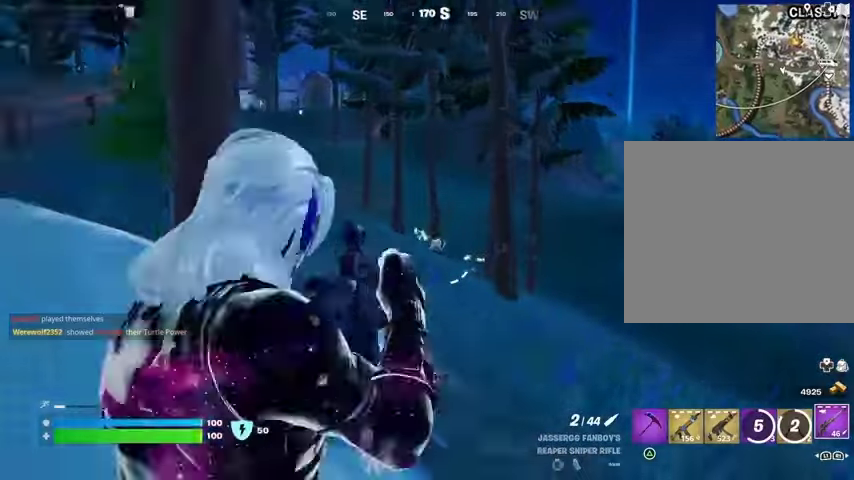
{"buttons": ["L2"], "left_stick": "left", "right_stick": "up-left", "events": [[67, "right_stick", "up-left"], [200, "left_stick", "up"], [233, "right_stick", "center"], [300, "right_stick", "up-left"], [500, "left_stick", "left"]]}
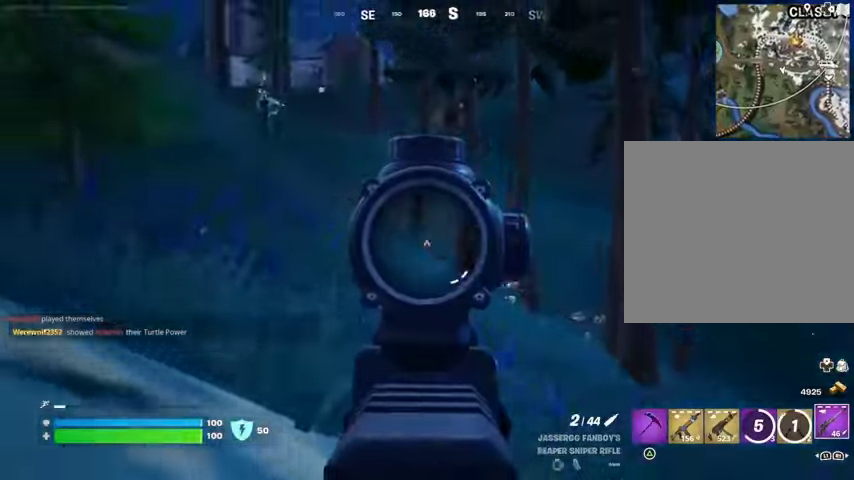
{"buttons": [], "left_stick": "up-left", "right_stick": "right", "events": [[33, "L2", "up"], [133, "left_stick", "up-left"], [133, "right_stick", "left"], [167, "L3", "down"], [267, "L3", "up"], [400, "right_stick", "center"], [467, "right_stick", "right"]]}
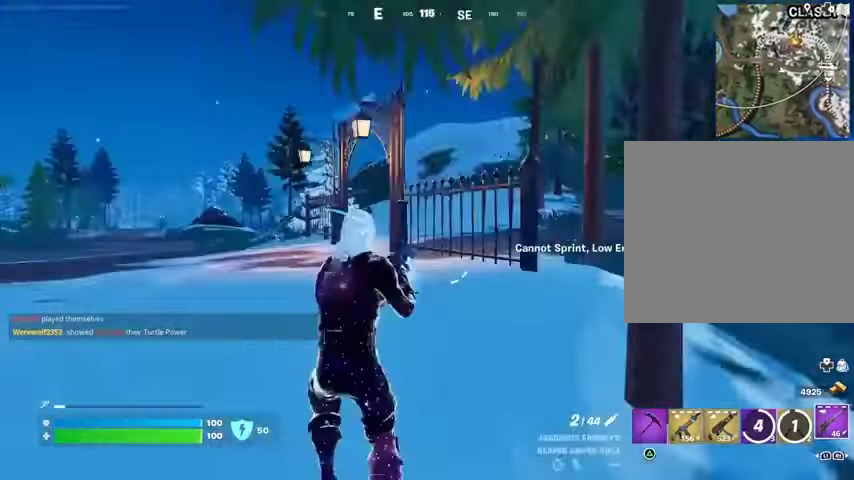
{"buttons": [], "left_stick": "up-left", "right_stick": "center", "events": [[67, "right_stick", "center"]]}
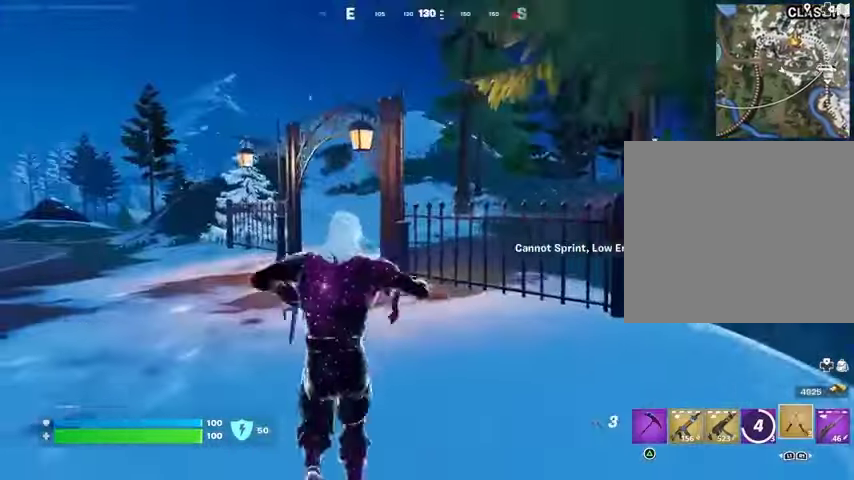
{"buttons": ["CROSS"], "left_stick": "up-left", "right_stick": "center", "events": [[133, "right_stick", "right"], [233, "L3", "down"], [300, "L3", "up"], [333, "right_stick", "center"], [500, "CROSS", "down"]]}
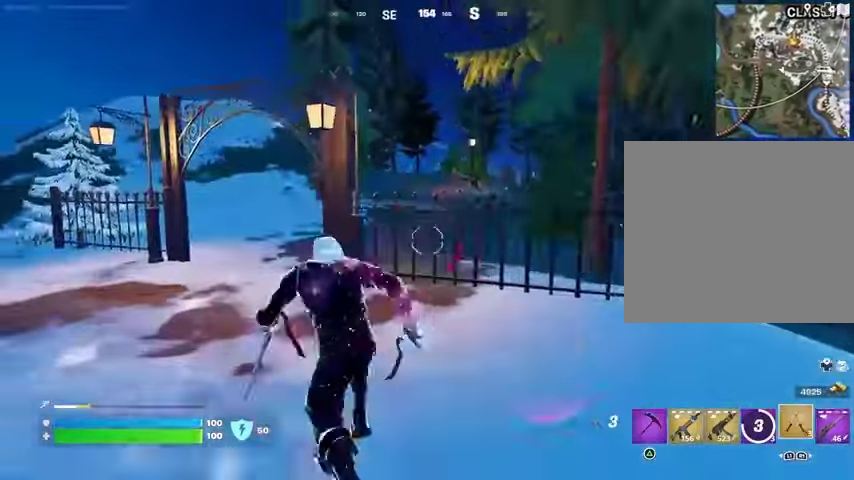
{"buttons": [], "left_stick": "up-left", "right_stick": "center", "events": [[67, "CROSS", "up"], [300, "CROSS", "down"], [400, "CROSS", "up"]]}
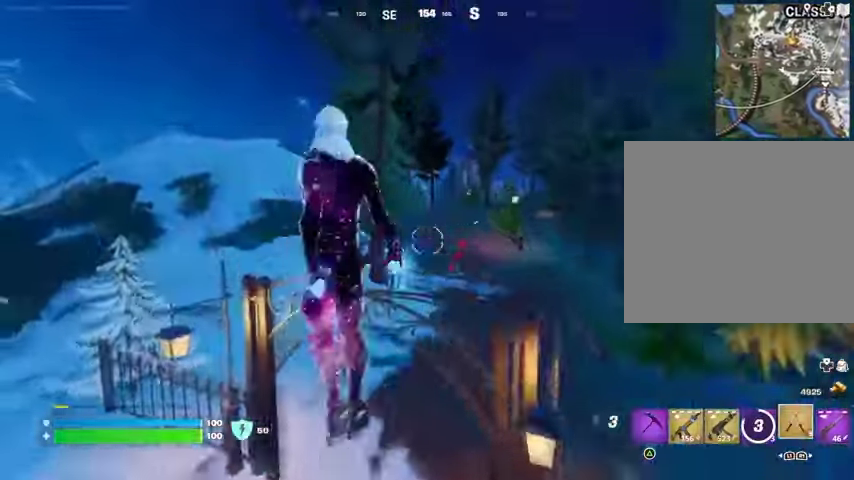
{"buttons": [], "left_stick": "up-left", "right_stick": "center", "events": [[100, "right_stick", "left"], [167, "right_stick", "center"]]}
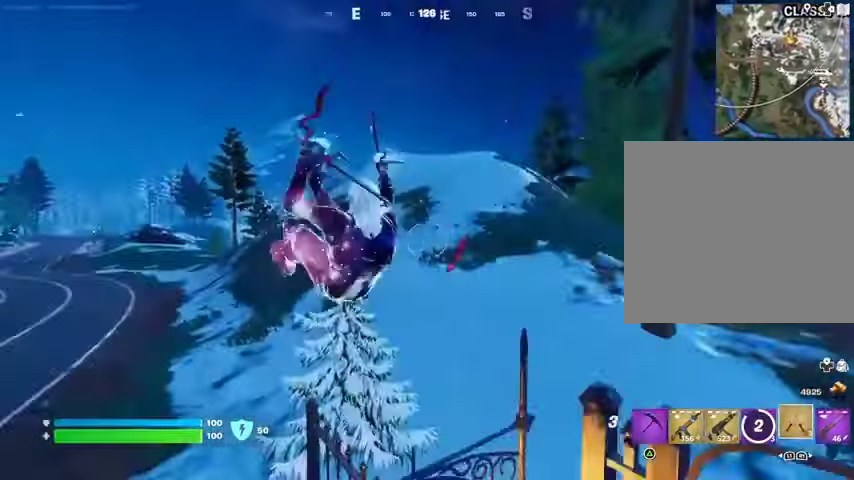
{"buttons": [], "left_stick": "up-left", "right_stick": "center", "events": [[133, "R3", "down"], [200, "R3", "up"], [267, "right_stick", "right"], [400, "right_stick", "center"]]}
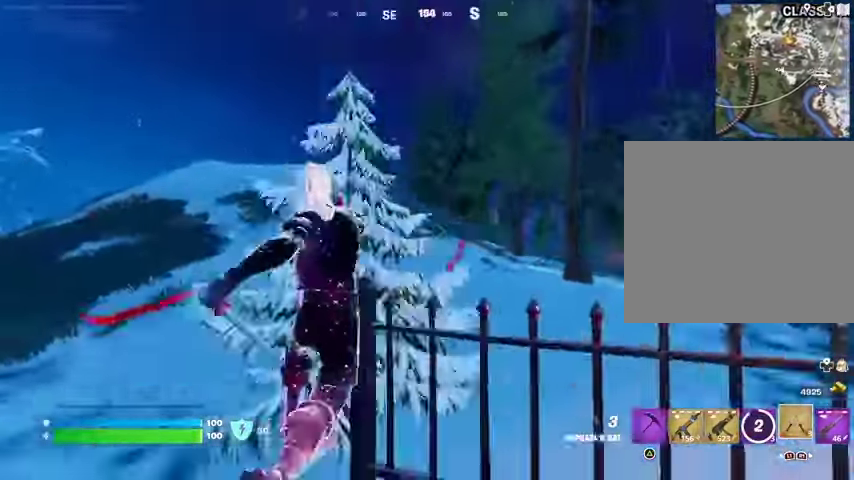
{"buttons": [], "left_stick": "up-left", "right_stick": "up", "events": [[200, "CROSS", "down"], [267, "CROSS", "up"], [400, "L2", "down"], [400, "right_stick", "up"], [500, "L2", "up"]]}
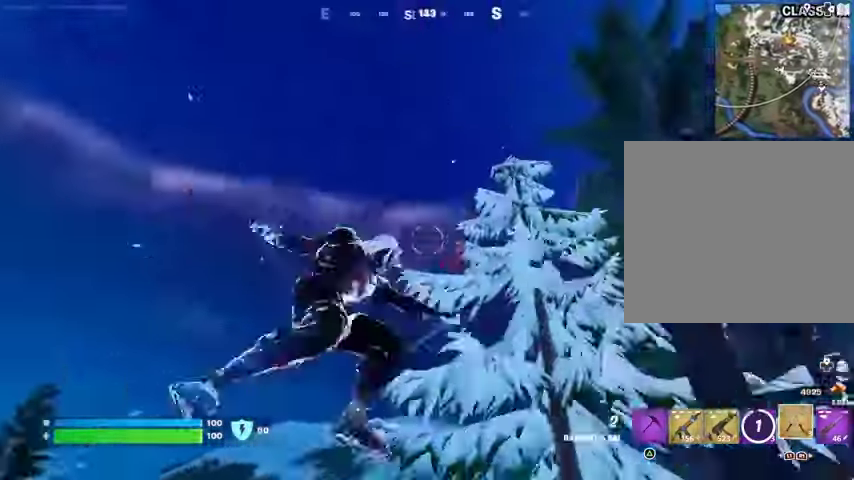
{"buttons": [], "left_stick": "up-left", "right_stick": "down", "events": [[67, "right_stick", "center"], [433, "right_stick", "down"]]}
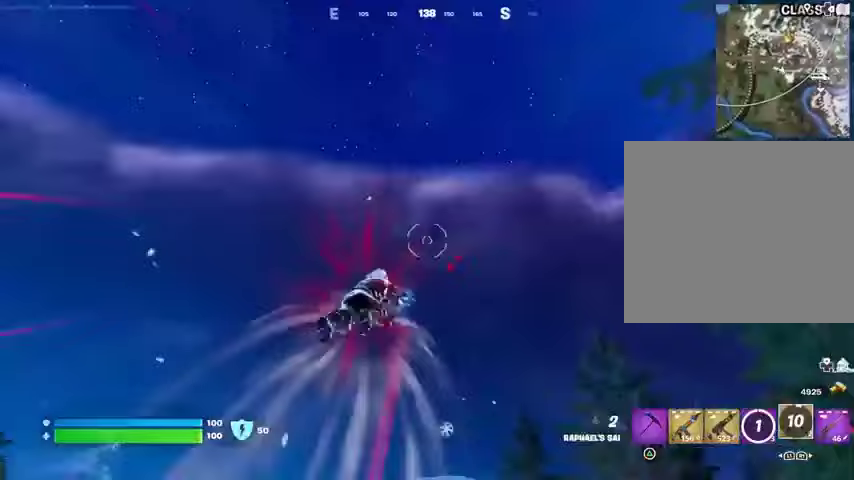
{"buttons": [], "left_stick": "up-left", "right_stick": "center", "events": [[233, "right_stick", "center"]]}
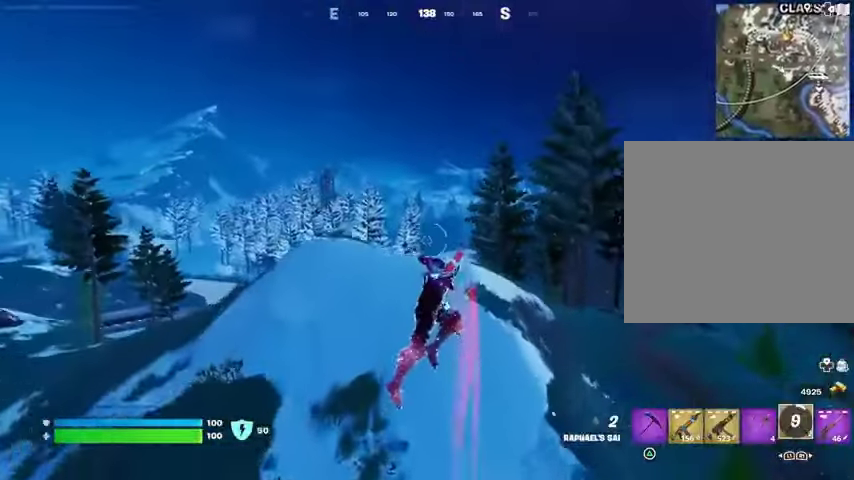
{"buttons": [], "left_stick": "up-left", "right_stick": "center", "events": [[233, "L2", "down"], [233, "right_stick", "up"], [367, "L2", "up"], [367, "right_stick", "center"]]}
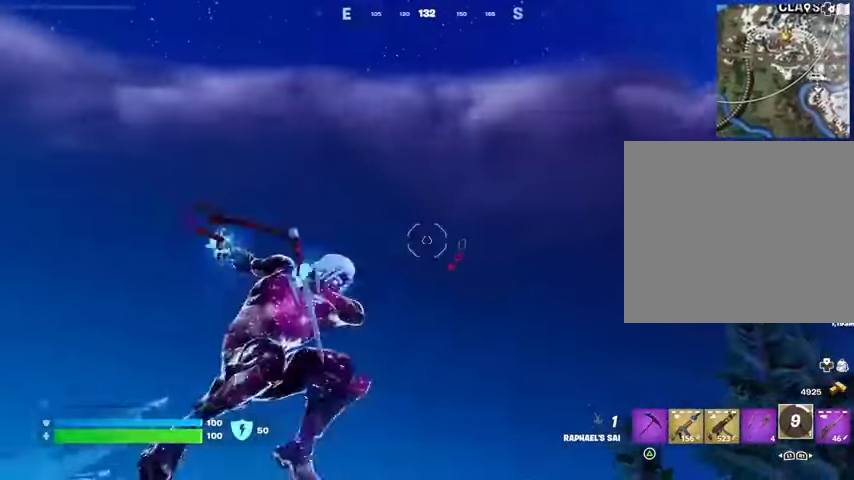
{"buttons": [], "left_stick": "up-left", "right_stick": "down", "events": [[167, "right_stick", "up"], [267, "right_stick", "down"]]}
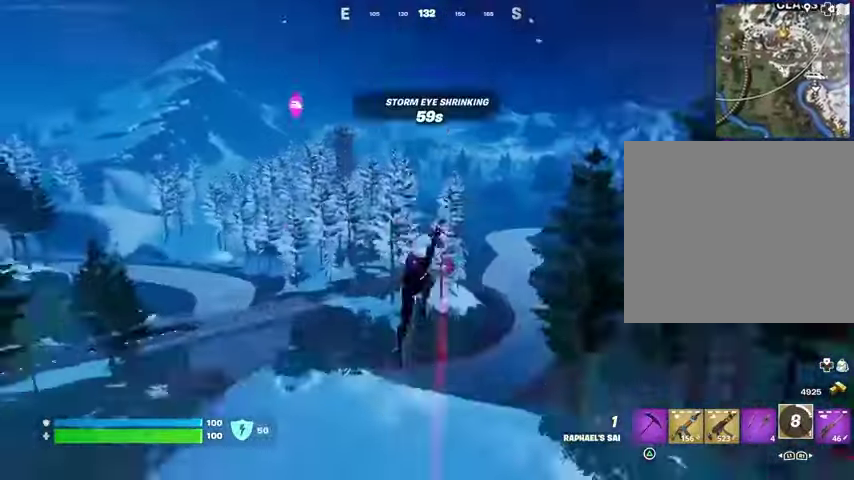
{"buttons": [], "left_stick": "up-left", "right_stick": "center", "events": [[200, "right_stick", "center"]]}
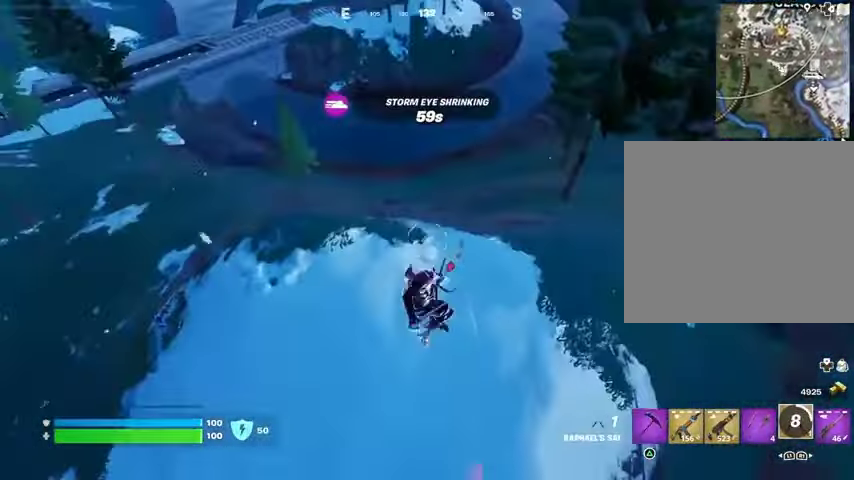
{"buttons": [], "left_stick": "down-right", "right_stick": "right", "events": [[133, "left_stick", "down"], [467, "right_stick", "right"], [500, "left_stick", "down-right"]]}
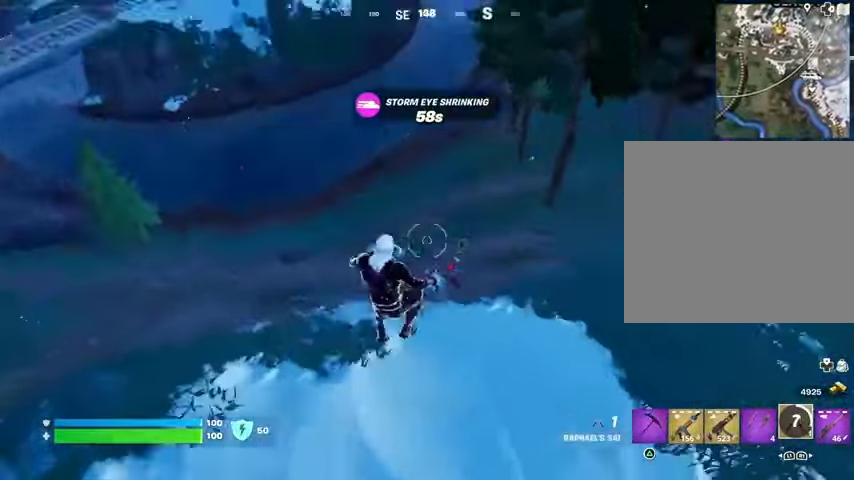
{"buttons": ["L2"], "left_stick": "up-left", "right_stick": "up", "events": [[100, "right_stick", "center"], [133, "left_stick", "right"], [233, "left_stick", "center"], [333, "left_stick", "left"], [433, "L2", "down"], [467, "left_stick", "up-left"], [467, "right_stick", "up"]]}
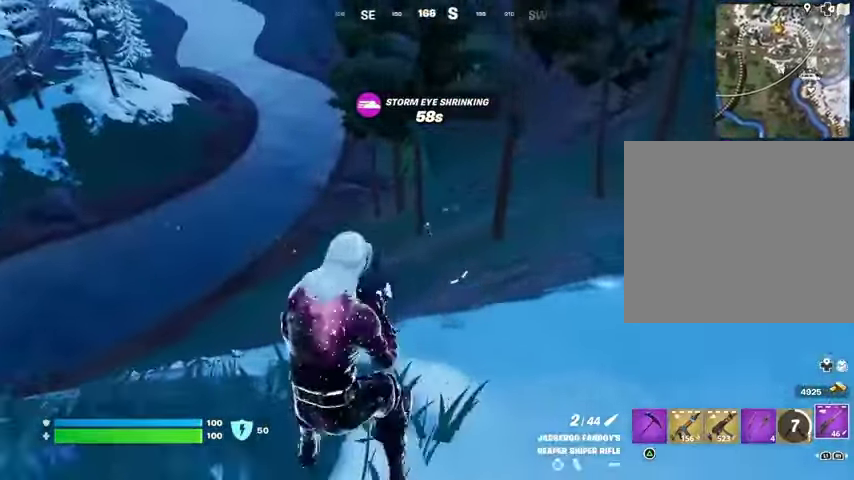
{"buttons": ["L2"], "left_stick": "up", "right_stick": "up", "events": [[67, "right_stick", "center"], [300, "left_stick", "up"], [433, "right_stick", "up"]]}
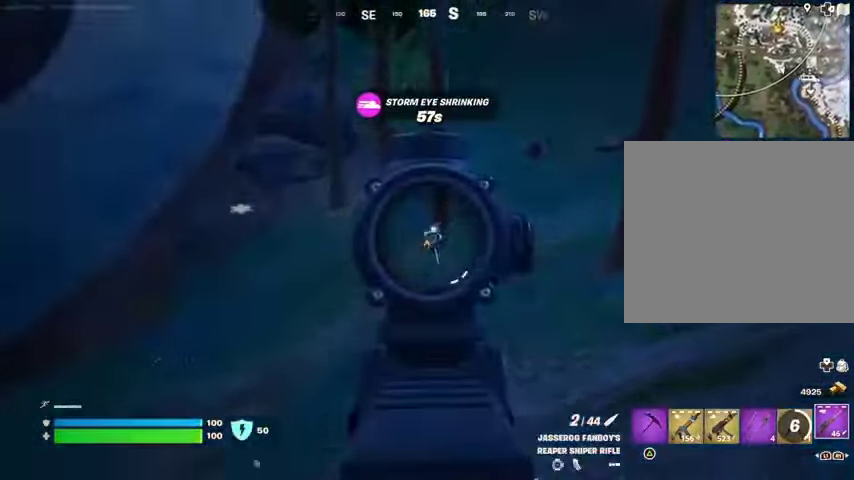
{"buttons": [], "left_stick": "up-right", "right_stick": "center", "events": [[67, "L2", "up"], [67, "L3", "down"], [67, "R2", "down"], [100, "right_stick", "down"], [133, "L3", "up"], [133, "R2", "up"], [133, "left_stick", "up-right"], [233, "right_stick", "center"]]}
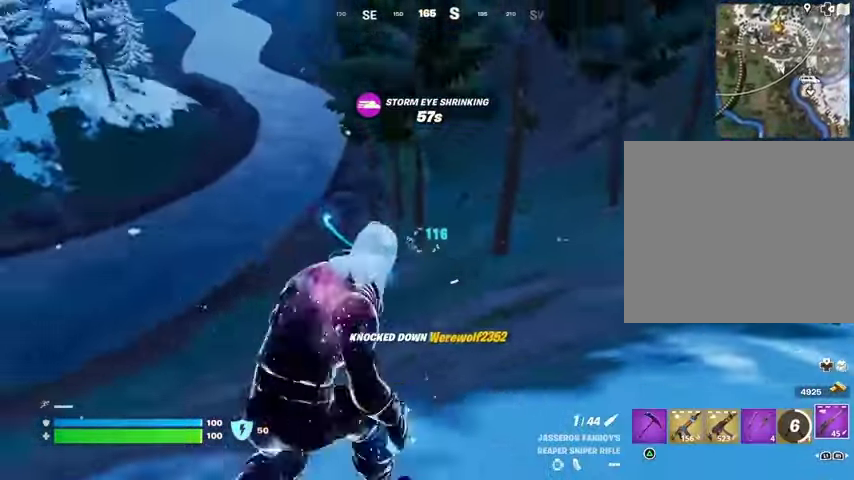
{"buttons": ["CROSS", "SQUARE"], "left_stick": "center", "right_stick": "center", "events": [[200, "R3", "down"], [267, "R3", "up"], [300, "left_stick", "center"], [500, "CROSS", "down"], [500, "SQUARE", "down"]]}
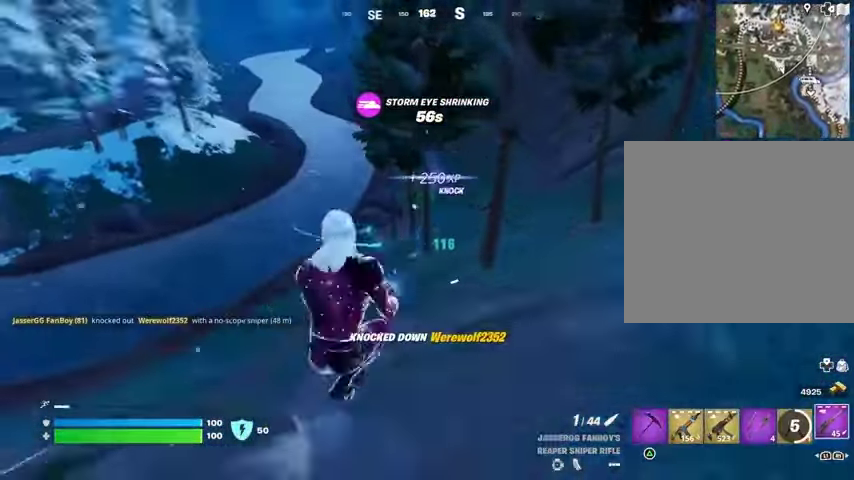
{"buttons": [], "left_stick": "up", "right_stick": "center", "events": [[33, "CROSS", "up"], [67, "SQUARE", "up"], [167, "SQUARE", "down"], [233, "SQUARE", "up"], [333, "left_stick", "up"]]}
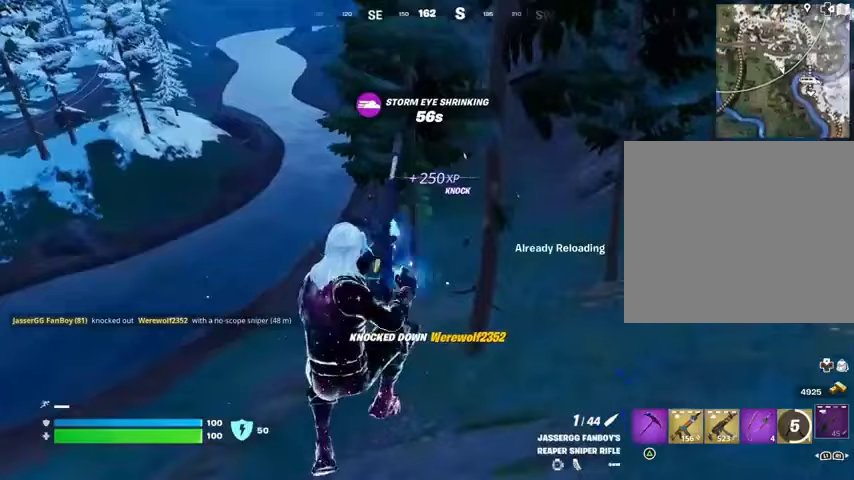
{"buttons": [], "left_stick": "up", "right_stick": "up-right", "events": [[100, "left_stick", "up-left"], [267, "left_stick", "up"], [300, "R3", "down"], [400, "R3", "up"], [500, "right_stick", "up-right"]]}
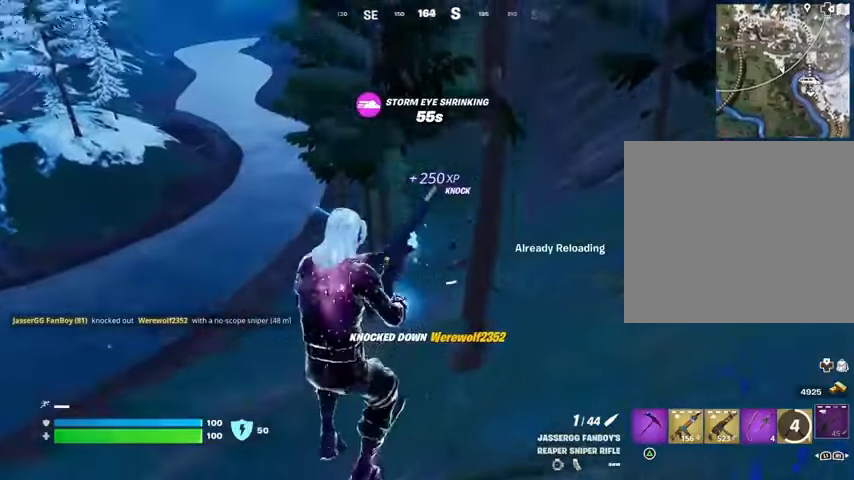
{"buttons": [], "left_stick": "up-left", "right_stick": "center", "events": [[200, "right_stick", "right"], [233, "left_stick", "up-left"], [300, "right_stick", "down-left"], [500, "right_stick", "center"]]}
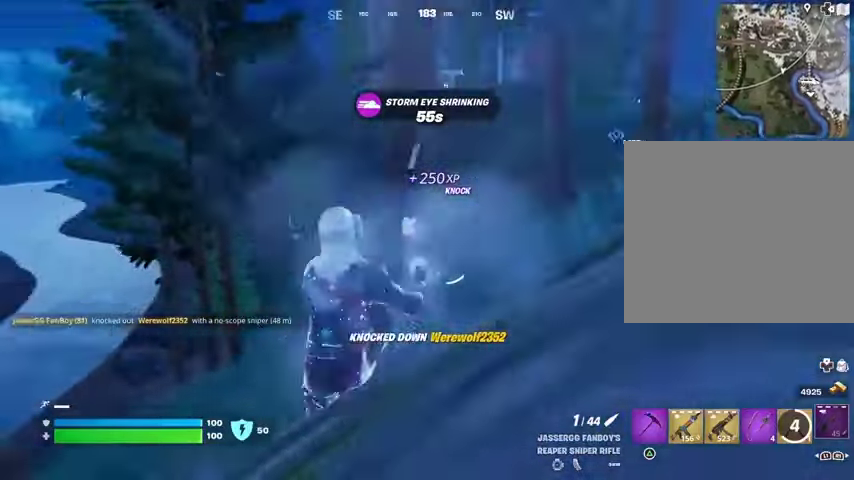
{"buttons": [], "left_stick": "up-left", "right_stick": "center", "events": [[333, "right_stick", "left"], [467, "right_stick", "center"]]}
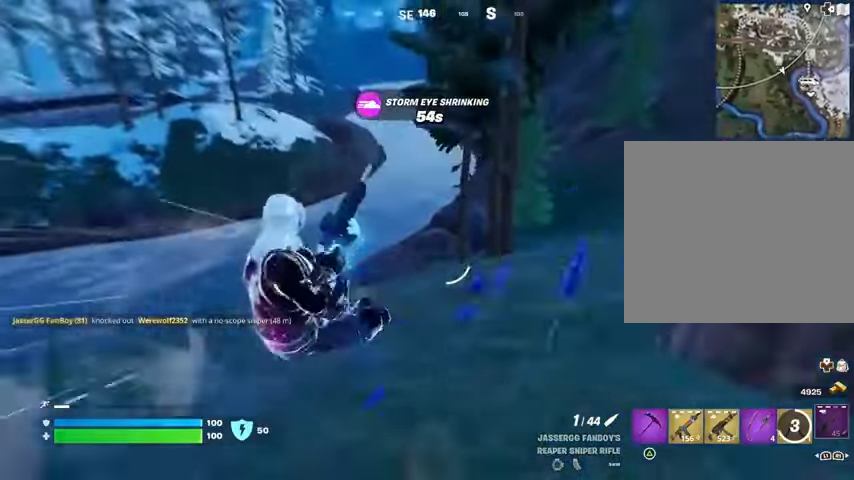
{"buttons": [], "left_stick": "up-right", "right_stick": "center", "events": [[100, "left_stick", "up"], [433, "left_stick", "up-right"]]}